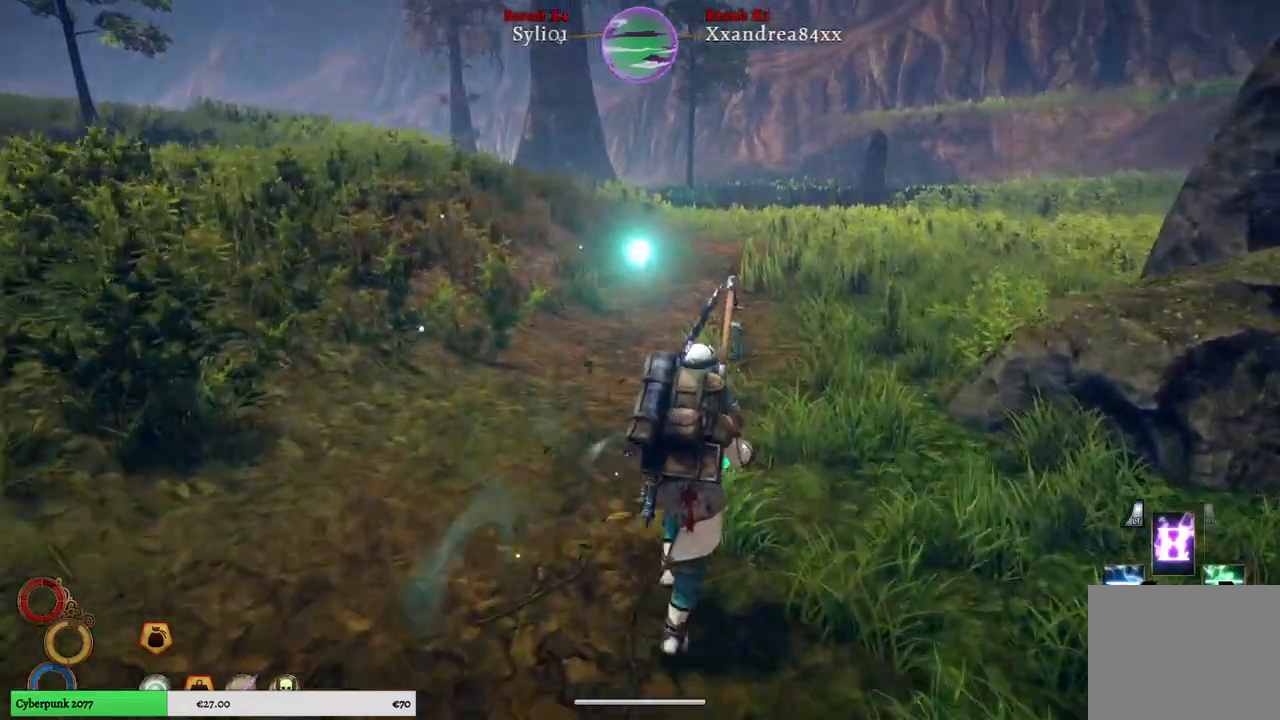
Gameplay with a controller (Xbox layout); each line is a JSON object with the inputs held at the frame after it. "events" lists button and stick changes between this image and that frame as [ms after this image, input, new state], when the widget could be followed in between. Not read: L3.
{"buttons": [], "left_stick": "up", "right_stick": "right", "events": [[267, "right_stick", "right"]]}
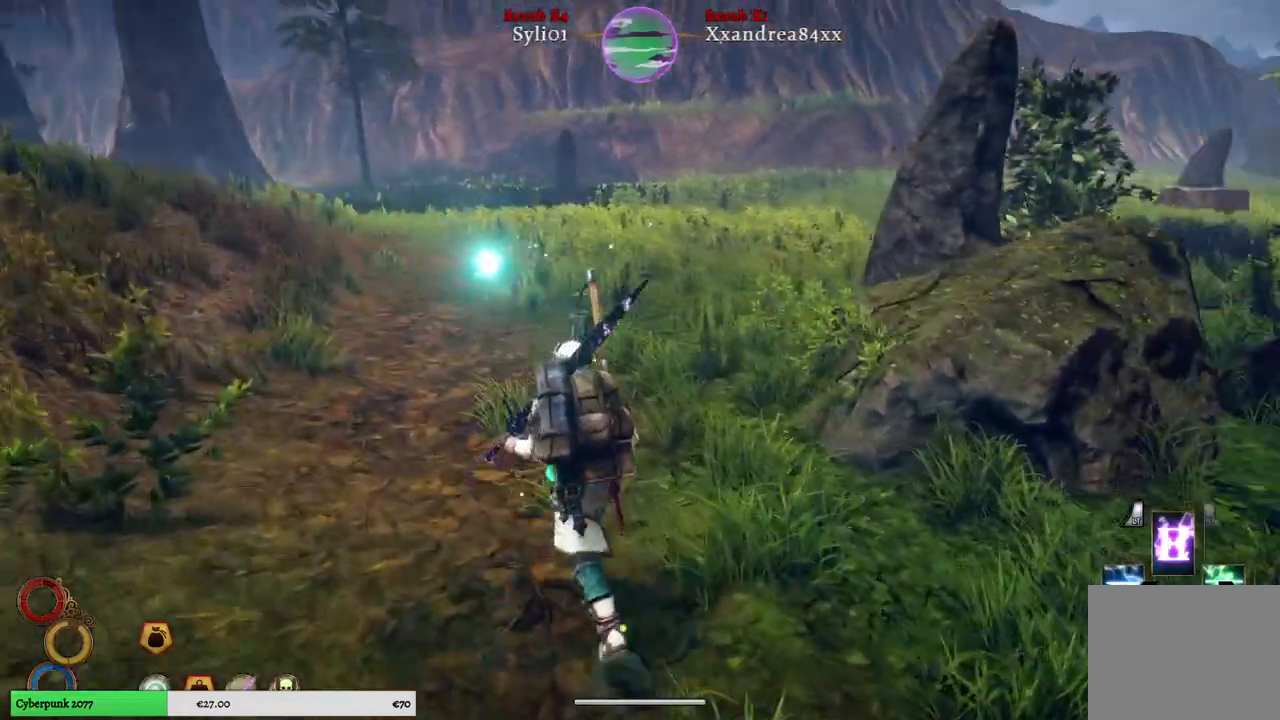
{"buttons": [], "left_stick": "up", "right_stick": "center", "events": [[100, "right_stick", "center"]]}
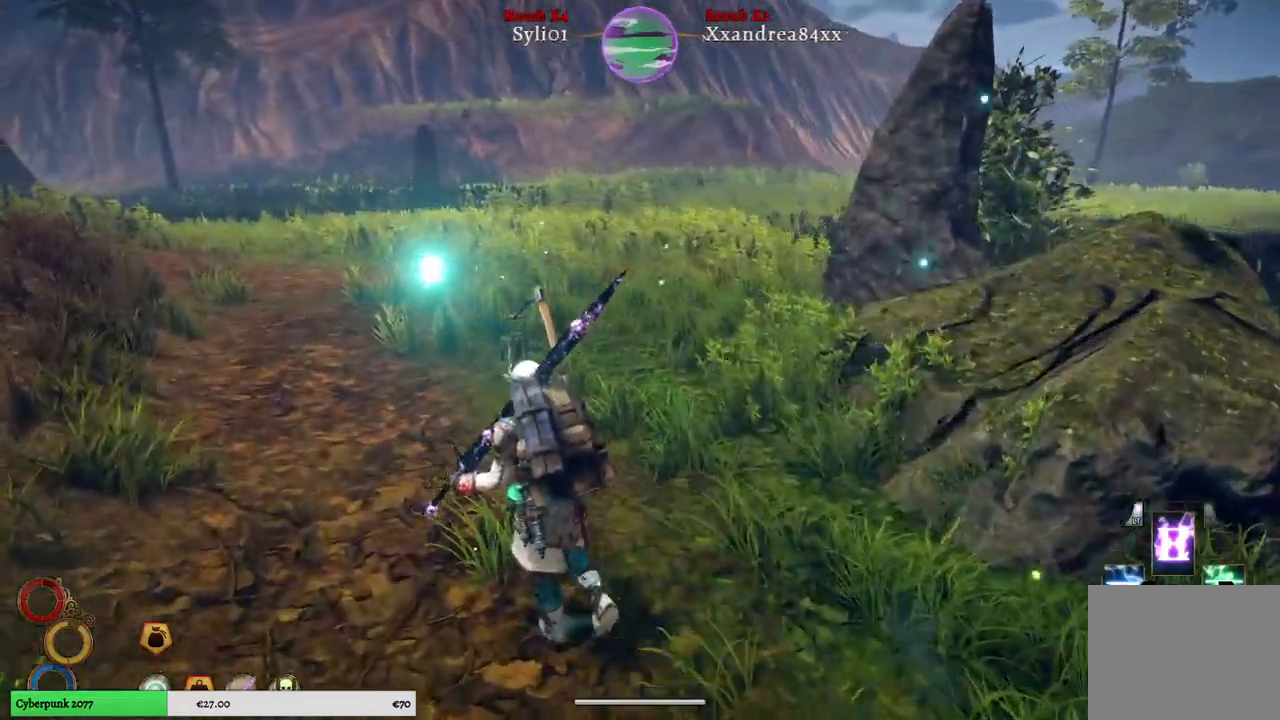
{"buttons": [], "left_stick": "up", "right_stick": "center", "events": []}
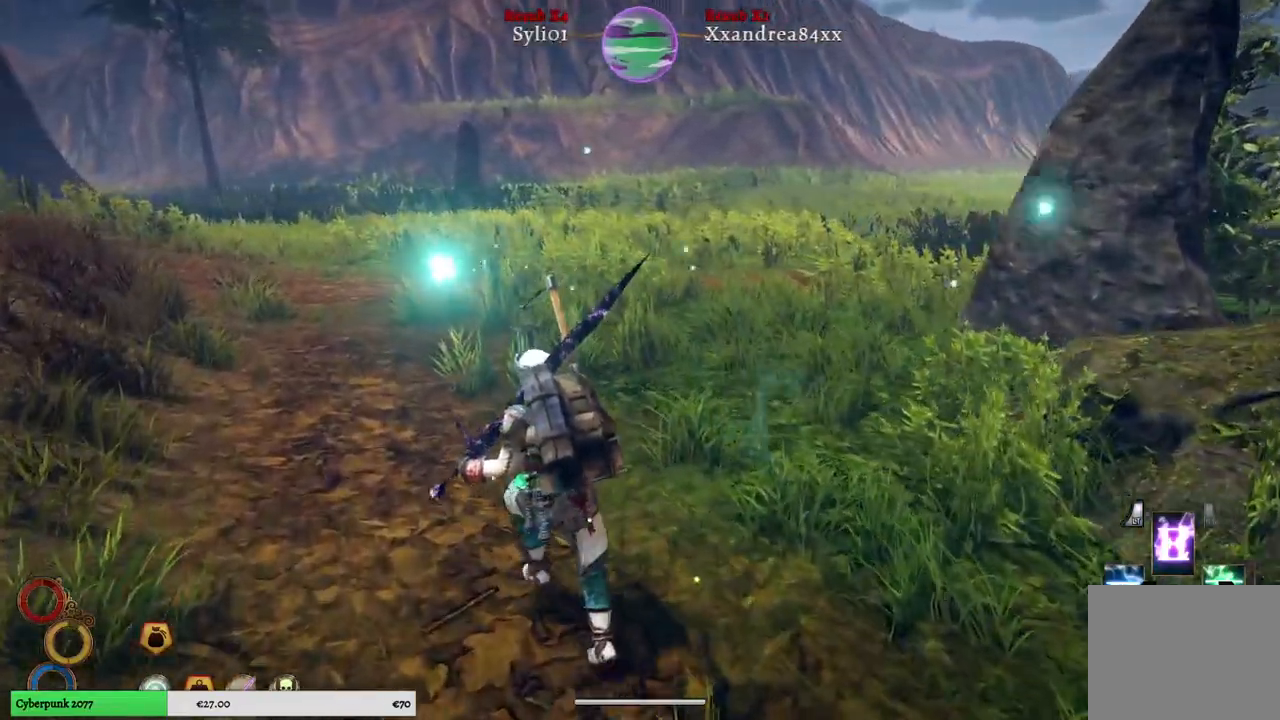
{"buttons": [], "left_stick": "up", "right_stick": "center", "events": []}
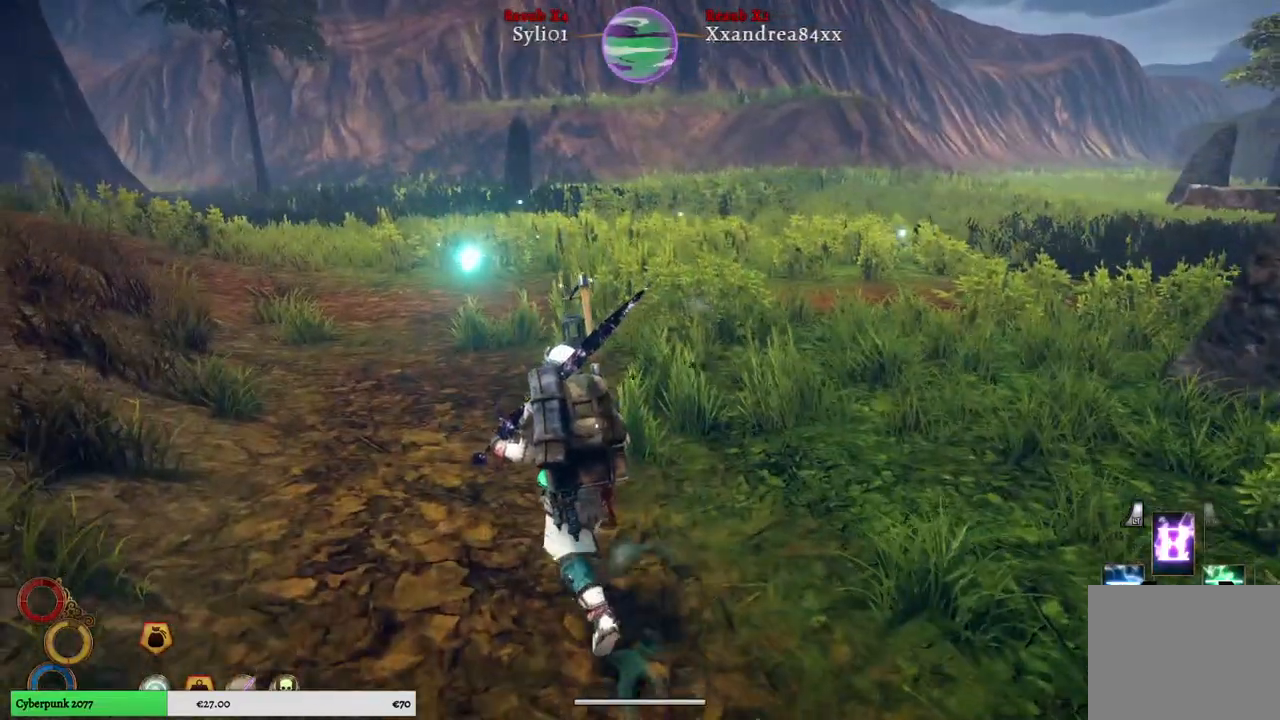
{"buttons": [], "left_stick": "up", "right_stick": "center", "events": []}
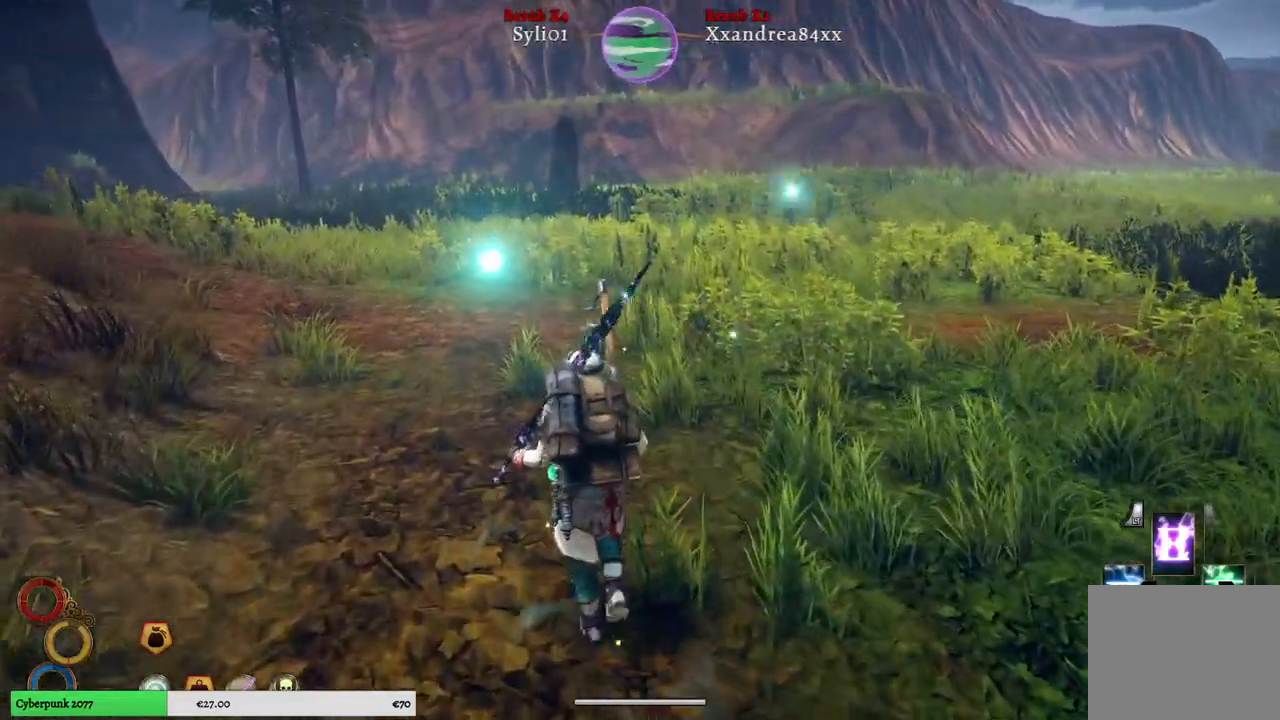
{"buttons": [], "left_stick": "up", "right_stick": "center", "events": [[100, "right_stick", "left"], [333, "right_stick", "center"]]}
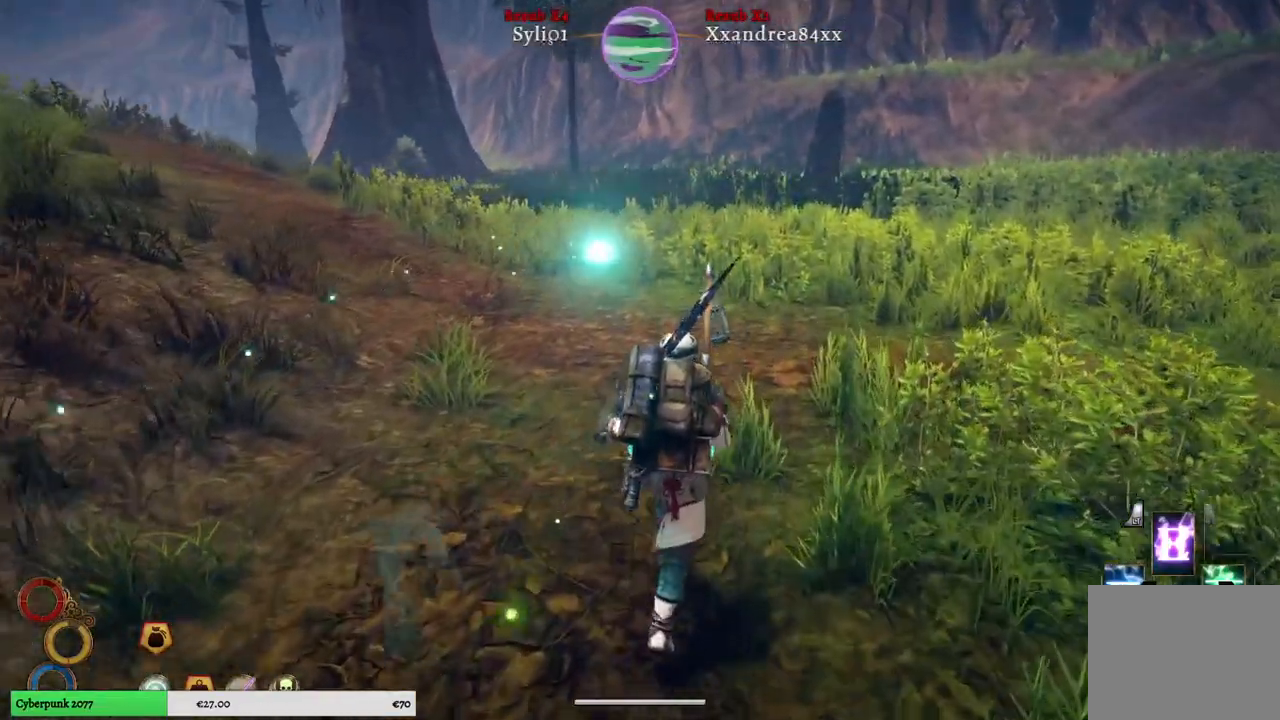
{"buttons": [], "left_stick": "up", "right_stick": "left", "events": [[367, "right_stick", "left"]]}
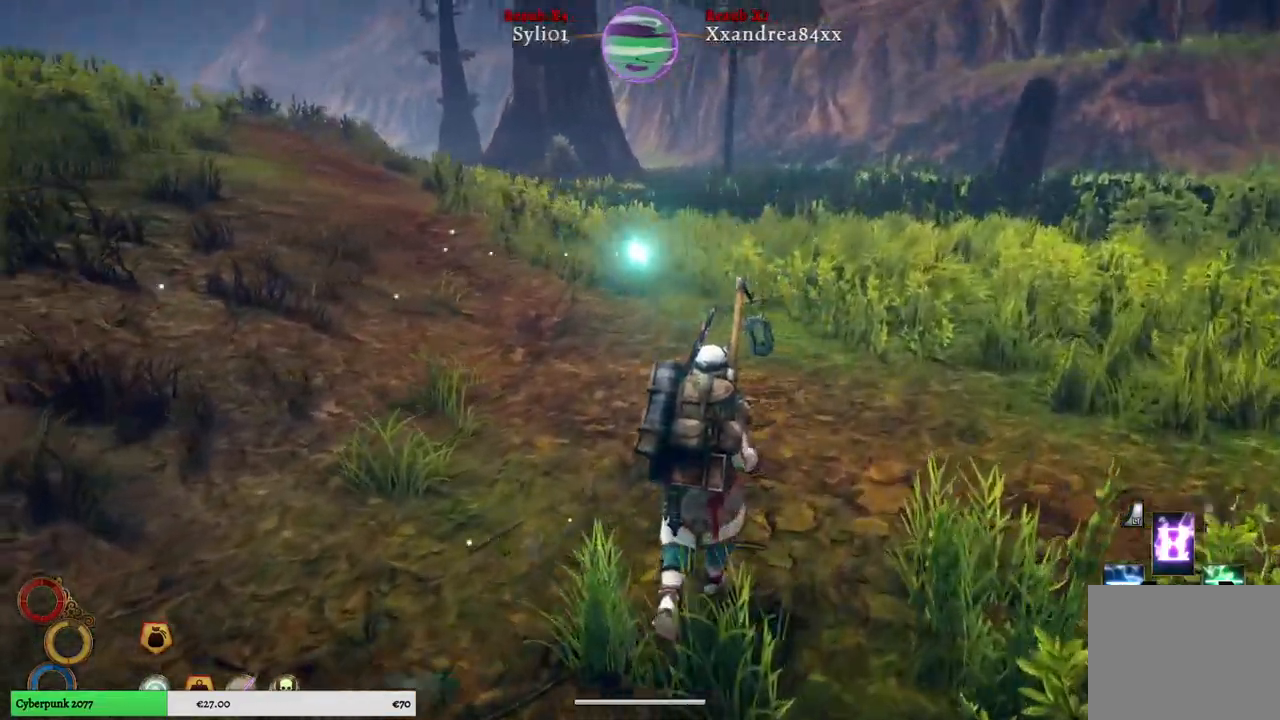
{"buttons": [], "left_stick": "up", "right_stick": "center", "events": [[67, "right_stick", "center"]]}
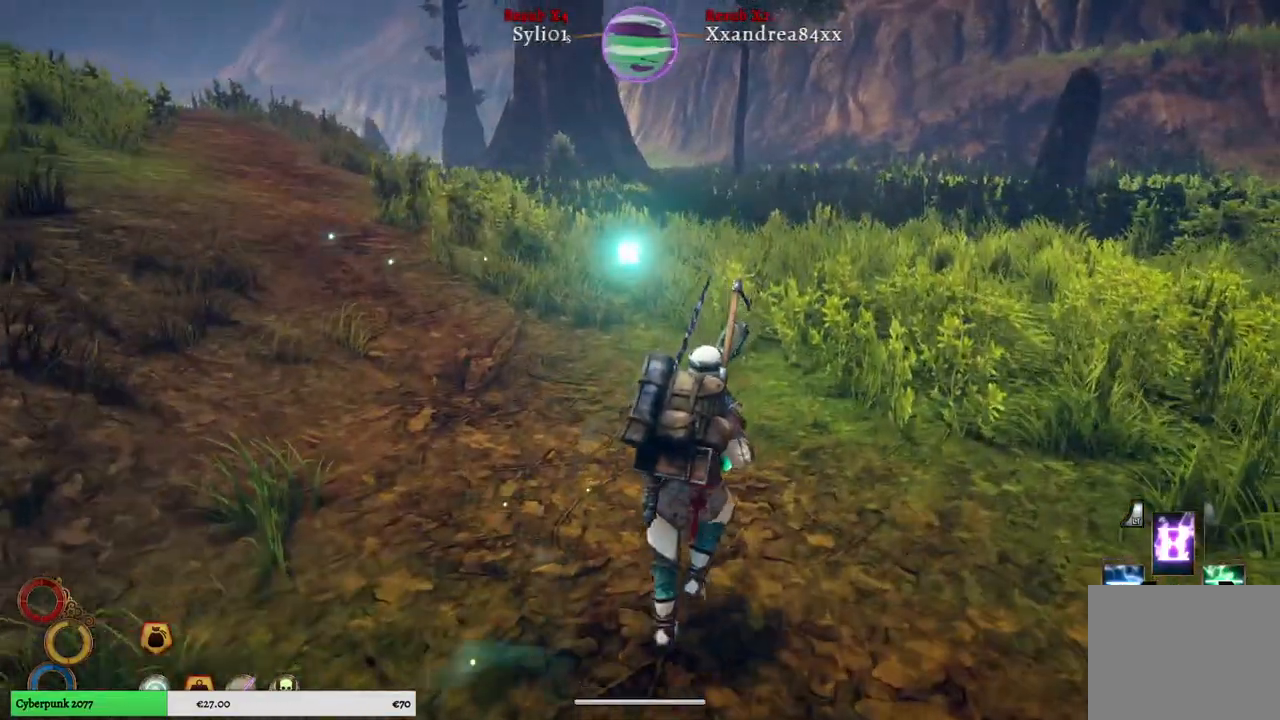
{"buttons": [], "left_stick": "up", "right_stick": "left", "events": [[367, "right_stick", "left"]]}
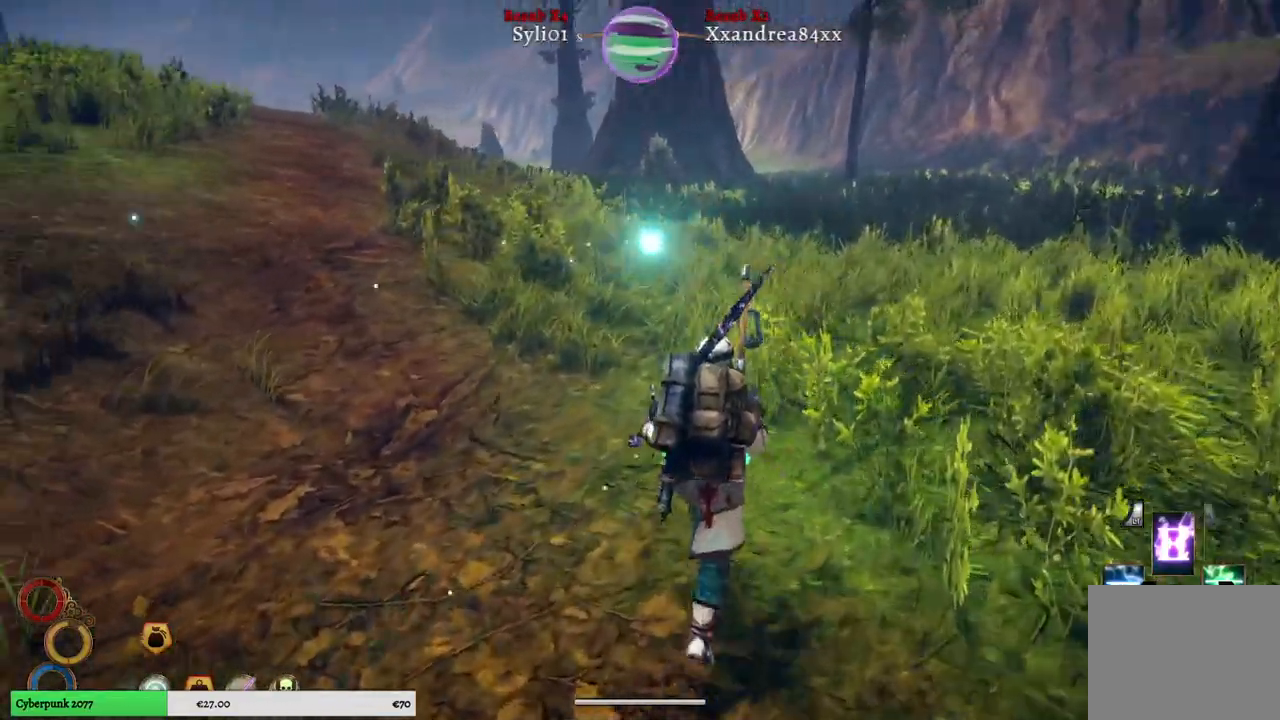
{"buttons": [], "left_stick": "up", "right_stick": "left", "events": [[100, "right_stick", "center"], [500, "right_stick", "left"]]}
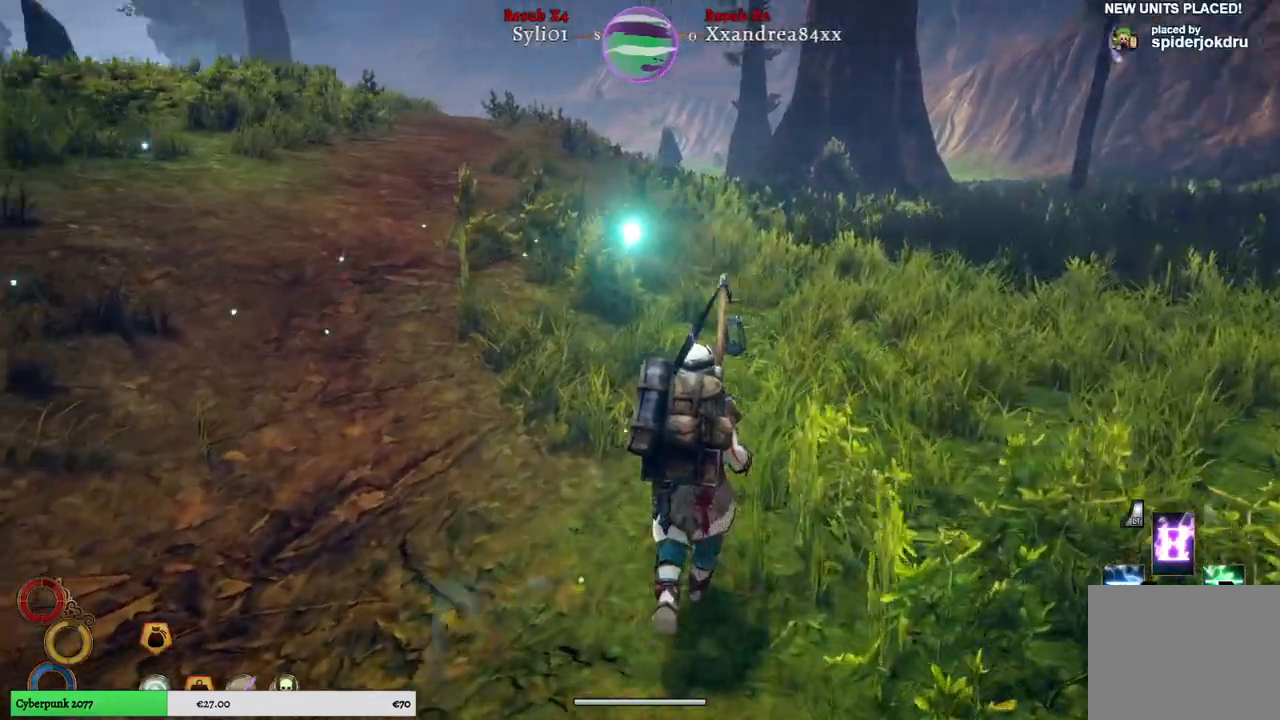
{"buttons": [], "left_stick": "up", "right_stick": "center", "events": [[167, "right_stick", "center"]]}
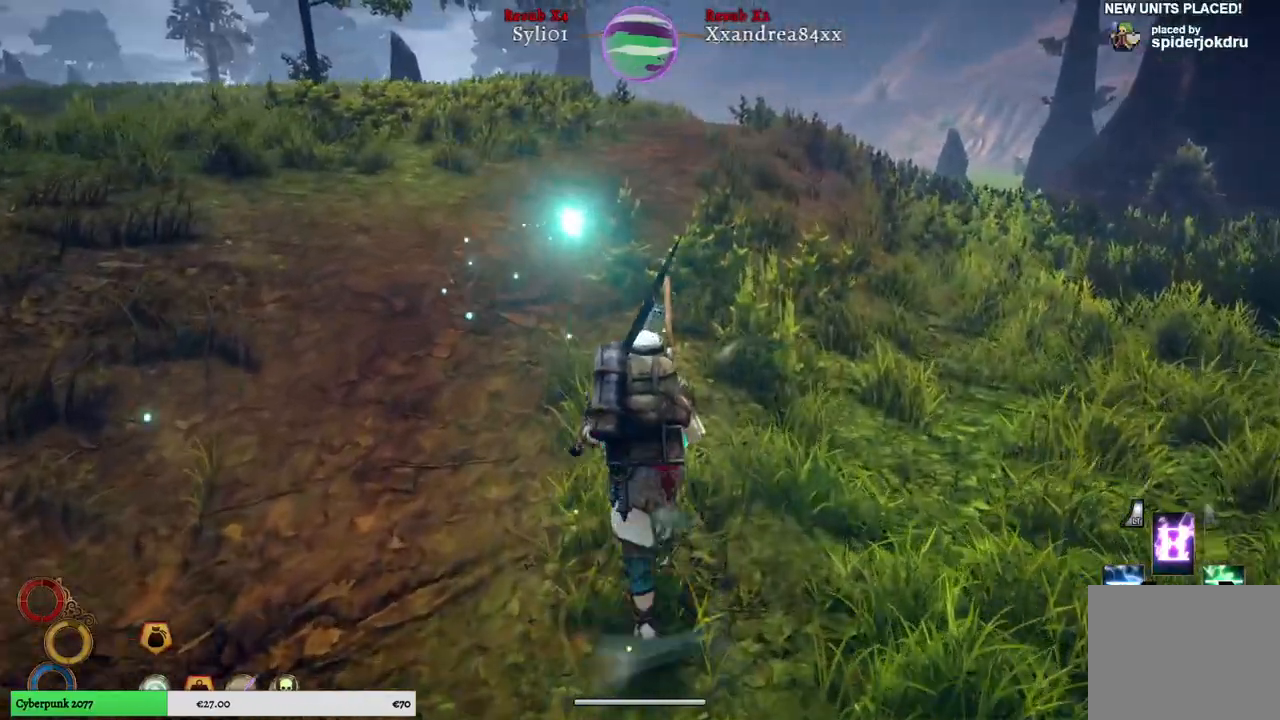
{"buttons": [], "left_stick": "up", "right_stick": "center", "events": []}
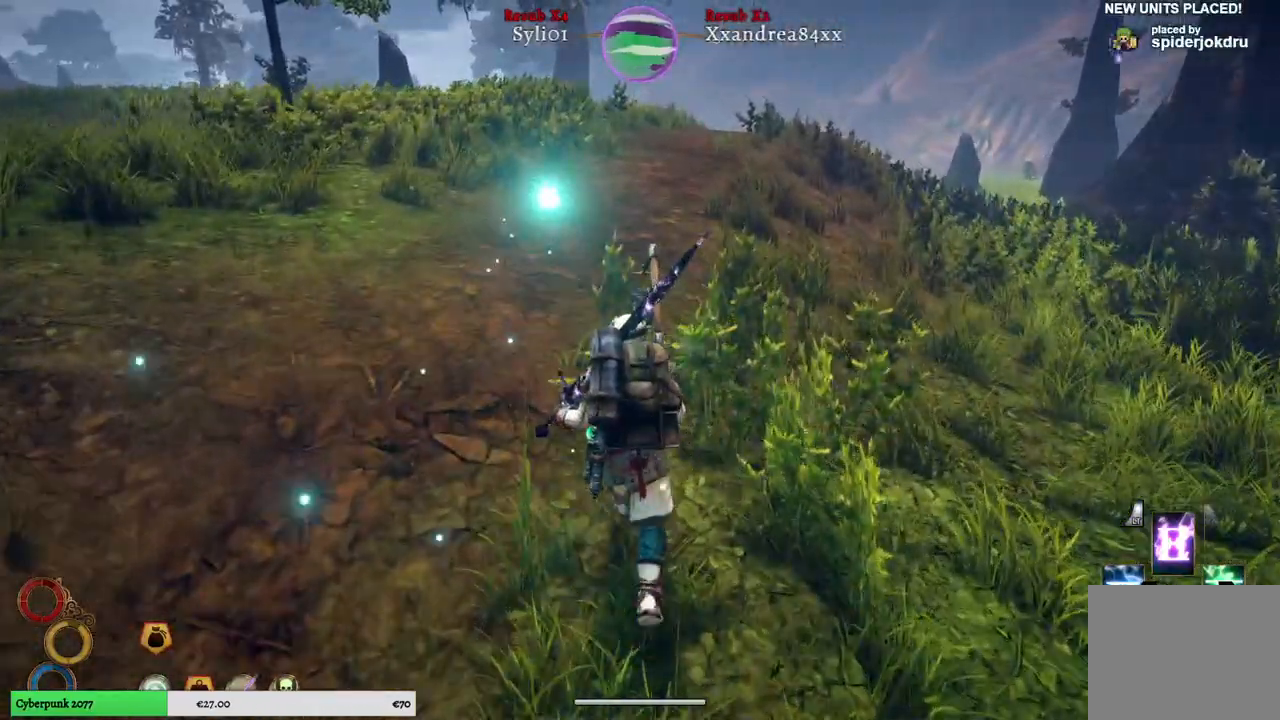
{"buttons": [], "left_stick": "up", "right_stick": "center", "events": [[217, "right_stick", "right"], [350, "right_stick", "center"]]}
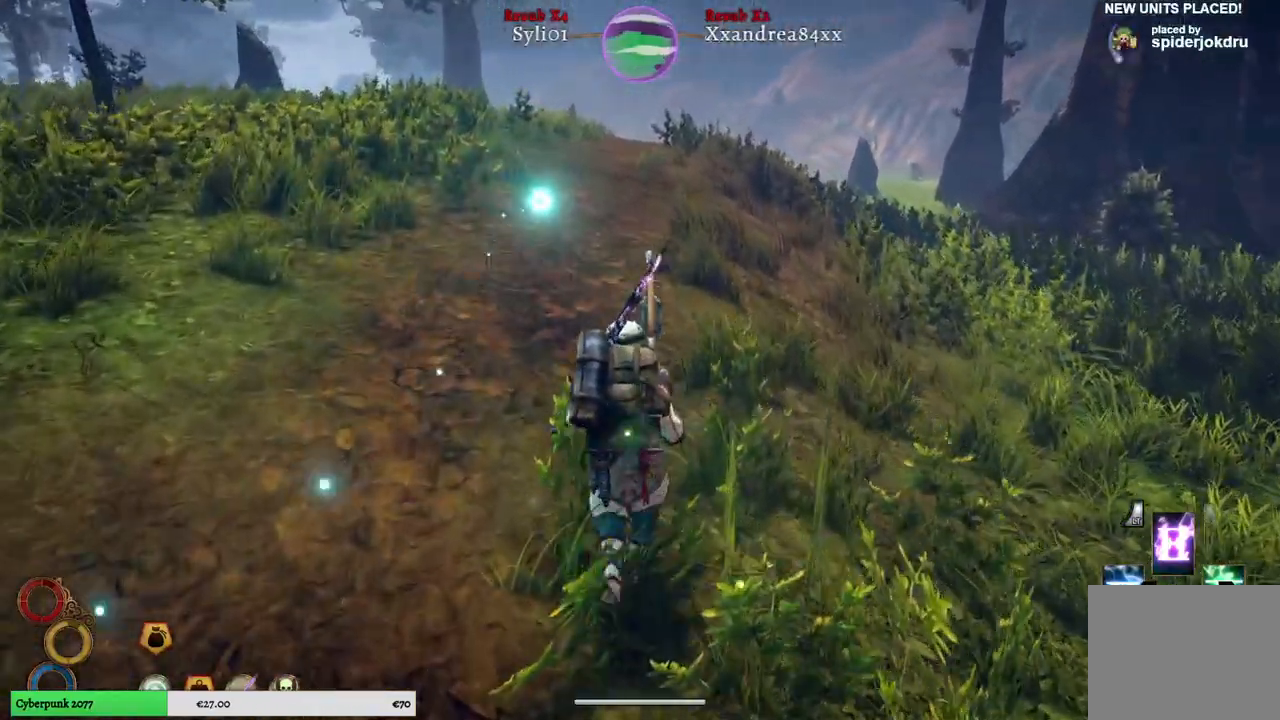
{"buttons": [], "left_stick": "up", "right_stick": "center", "events": []}
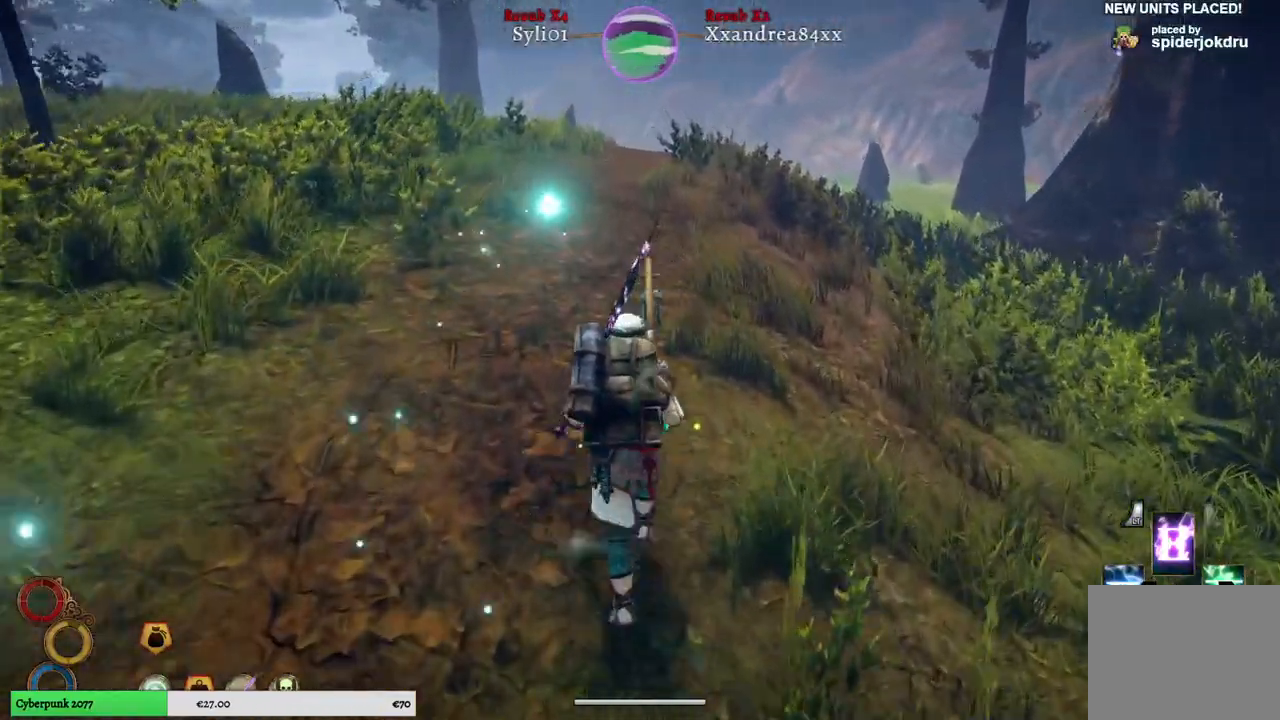
{"buttons": [], "left_stick": "up", "right_stick": "center", "events": [[133, "right_stick", "up"], [367, "right_stick", "center"]]}
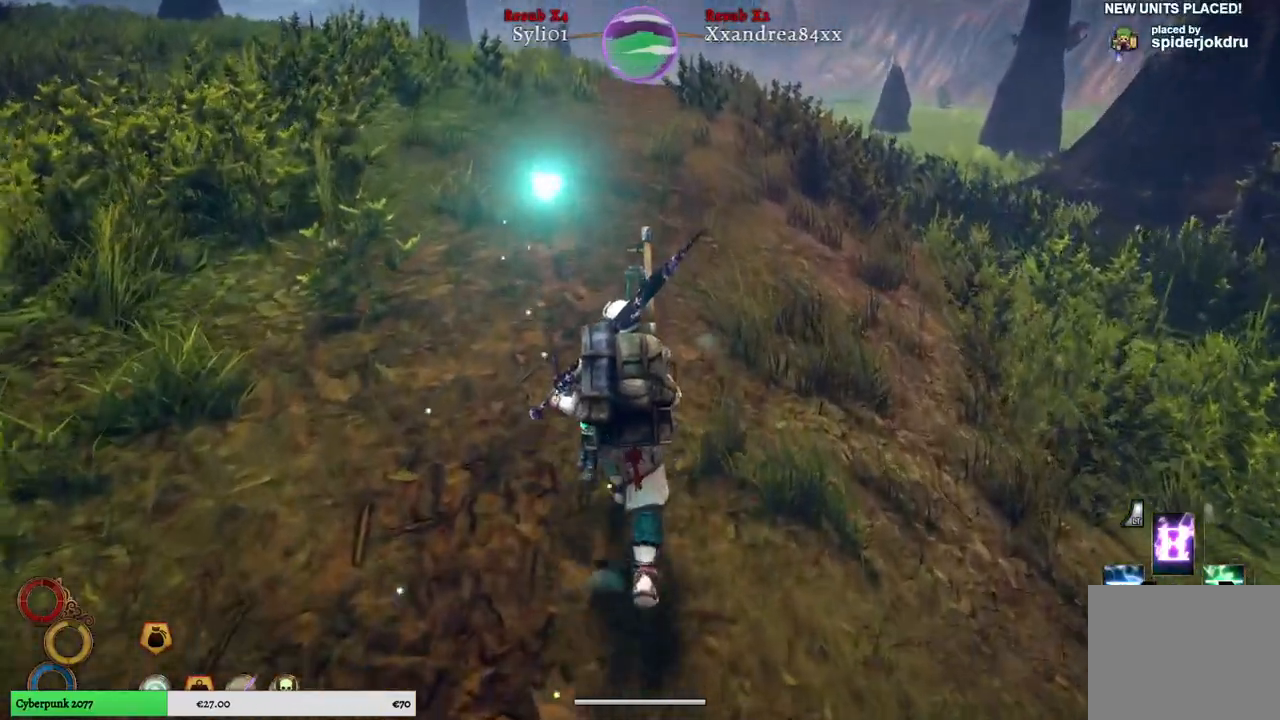
{"buttons": [], "left_stick": "up", "right_stick": "center", "events": []}
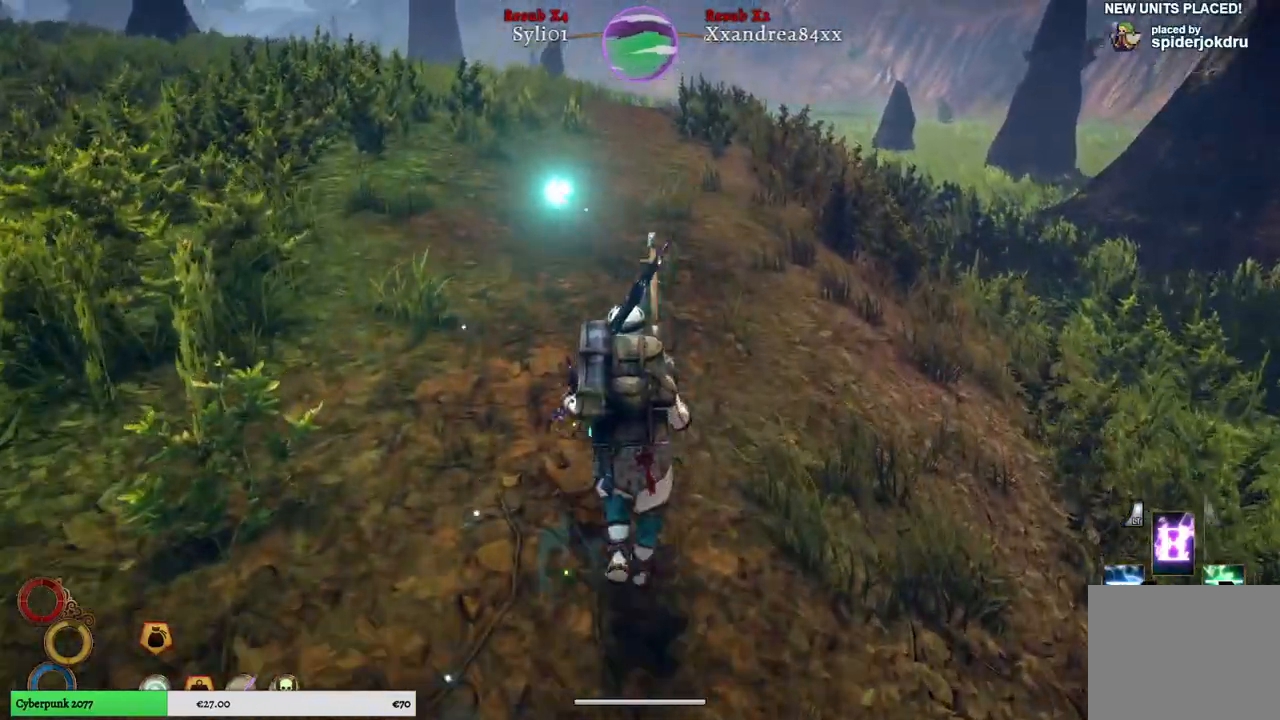
{"buttons": [], "left_stick": "up", "right_stick": "center", "events": []}
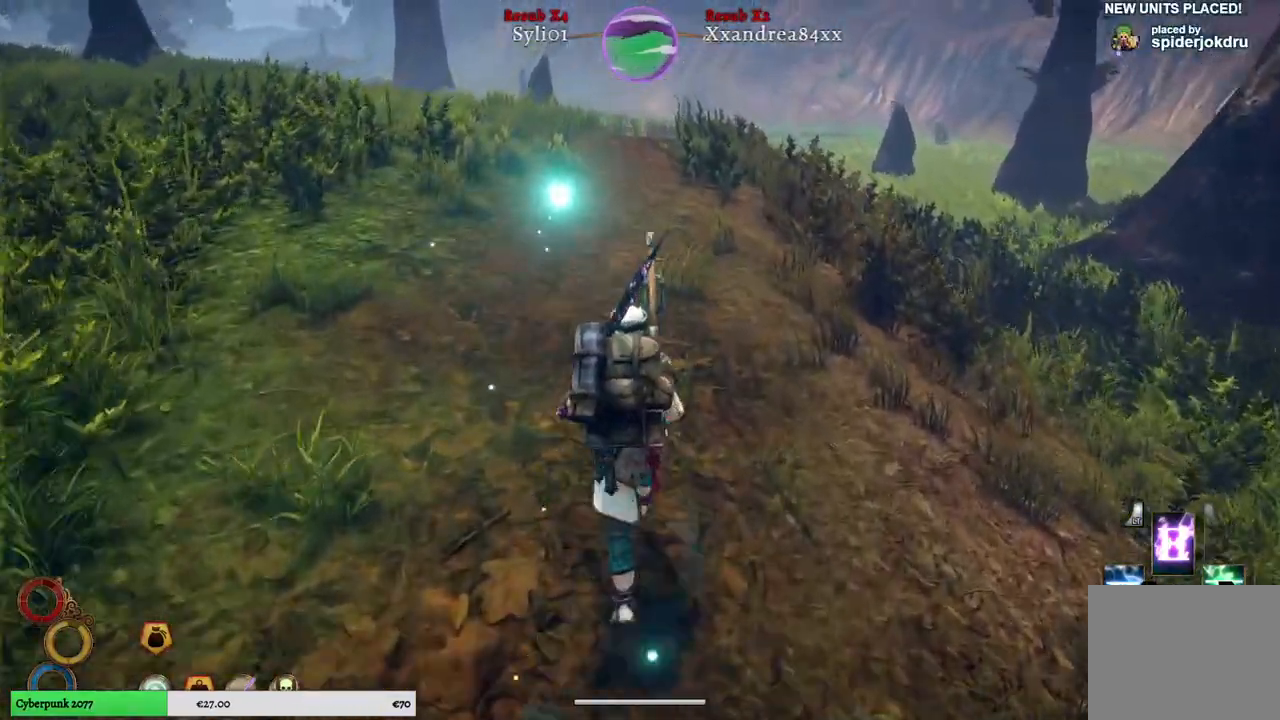
{"buttons": [], "left_stick": "up", "right_stick": "center", "events": []}
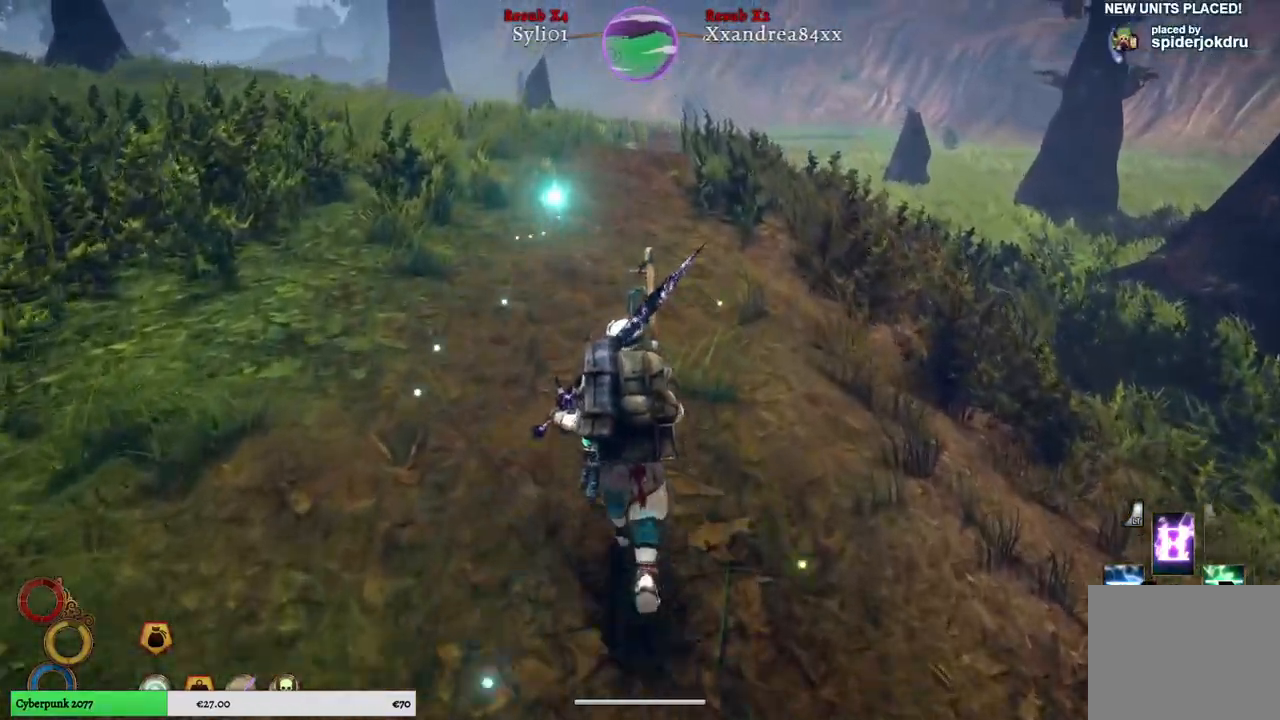
{"buttons": [], "left_stick": "up", "right_stick": "center", "events": []}
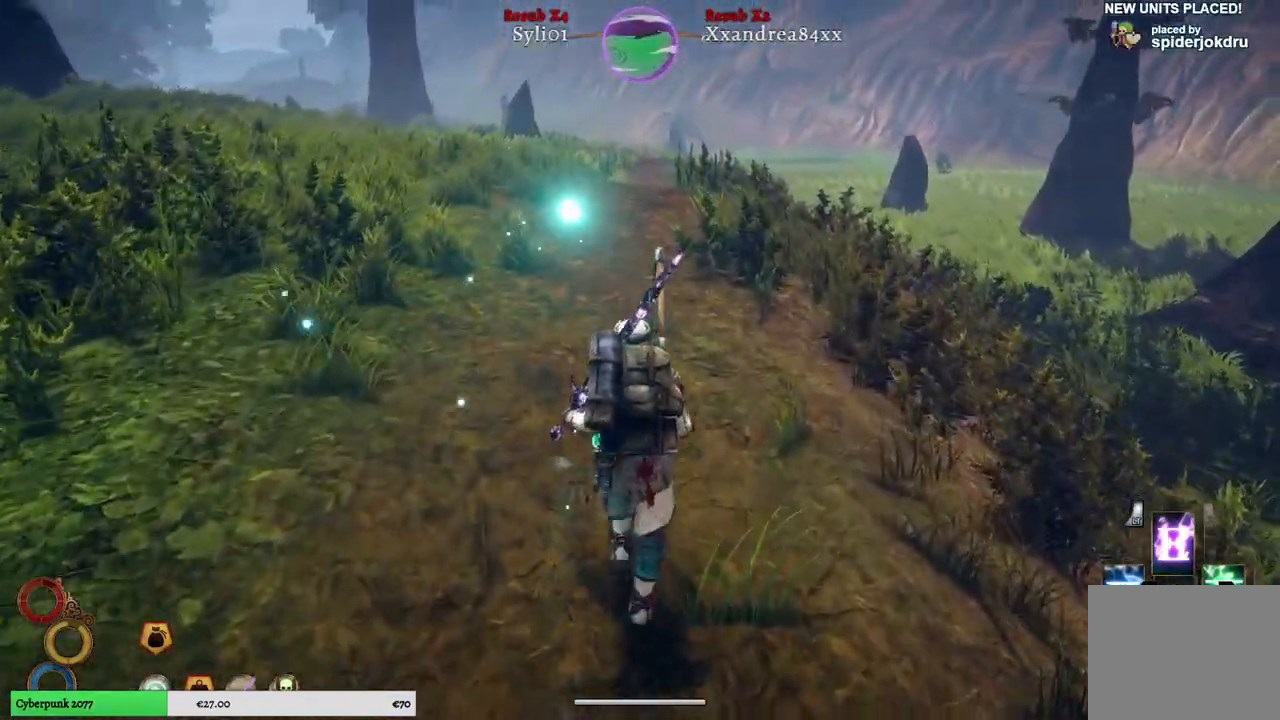
{"buttons": [], "left_stick": "up", "right_stick": "center", "events": []}
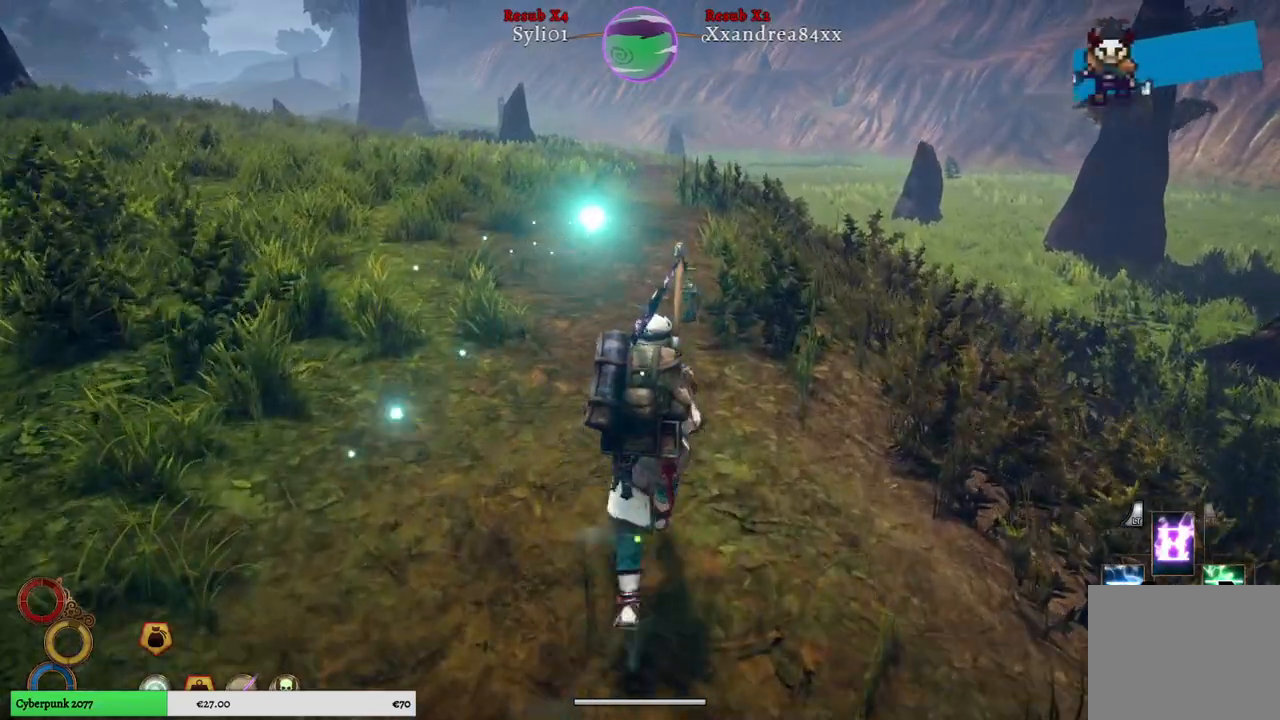
{"buttons": [], "left_stick": "up", "right_stick": "center", "events": []}
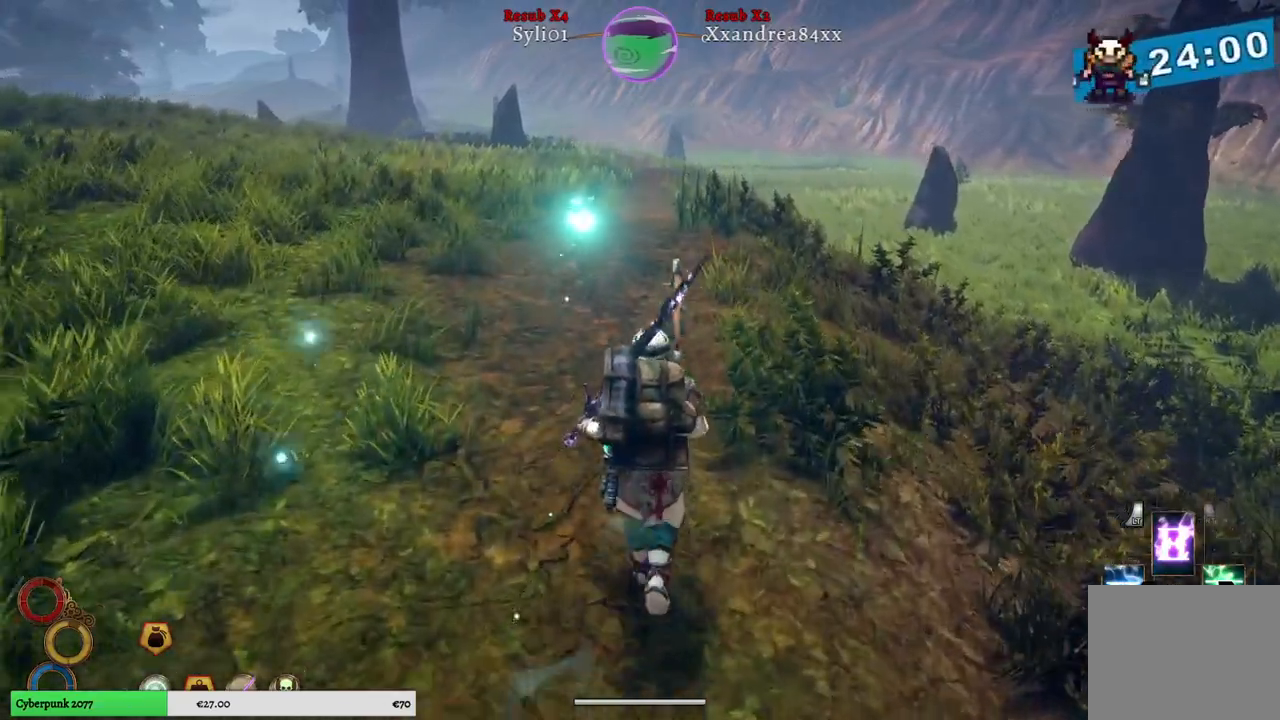
{"buttons": [], "left_stick": "up", "right_stick": "center", "events": []}
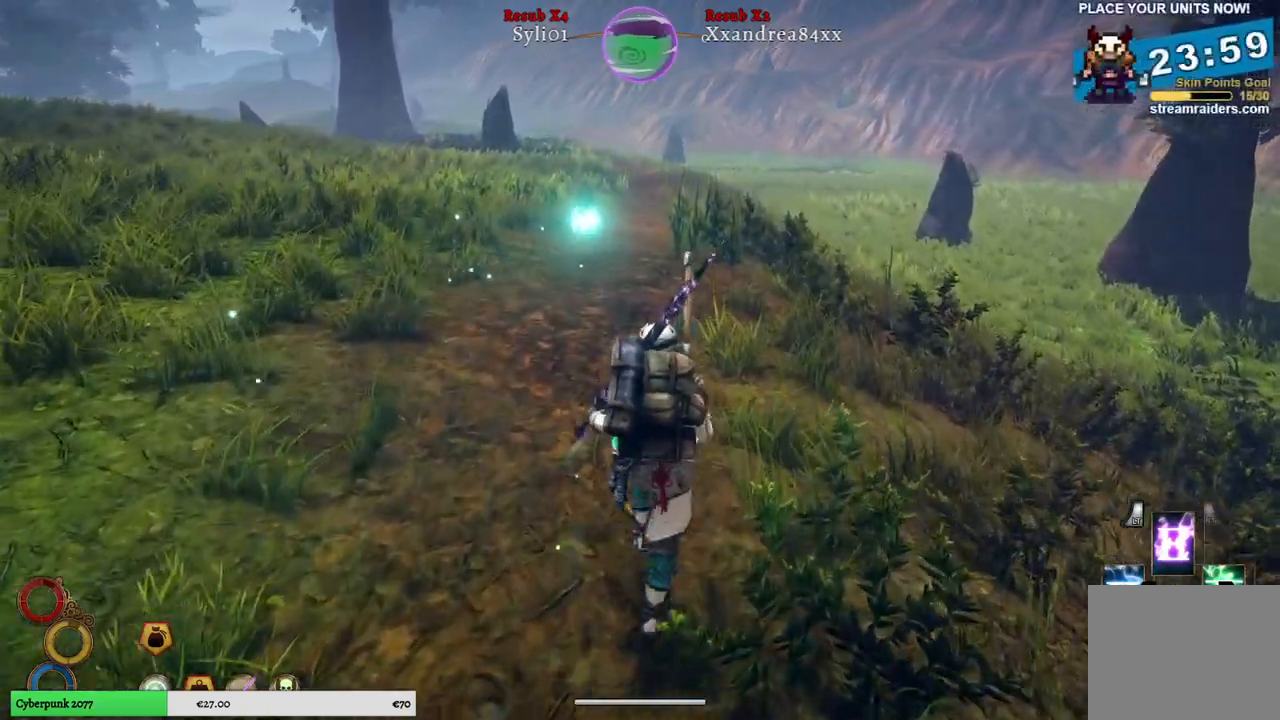
{"buttons": [], "left_stick": "up", "right_stick": "center", "events": []}
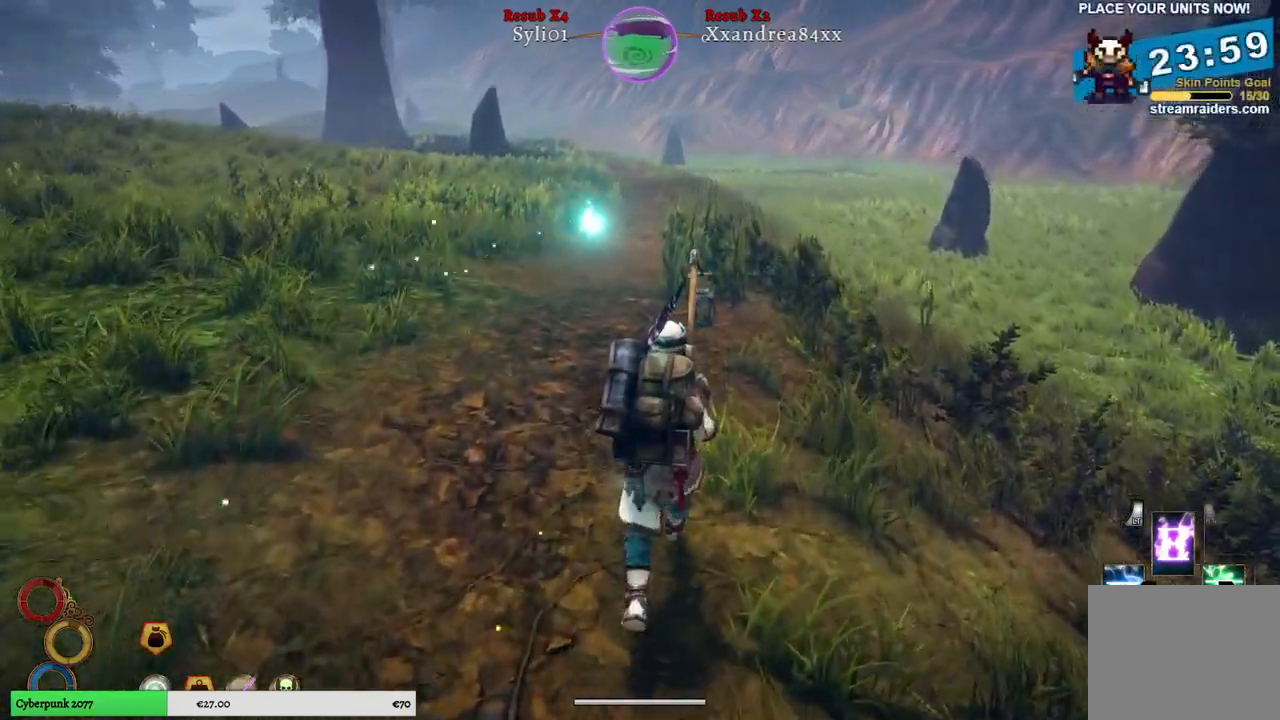
{"buttons": [], "left_stick": "up", "right_stick": "center", "events": []}
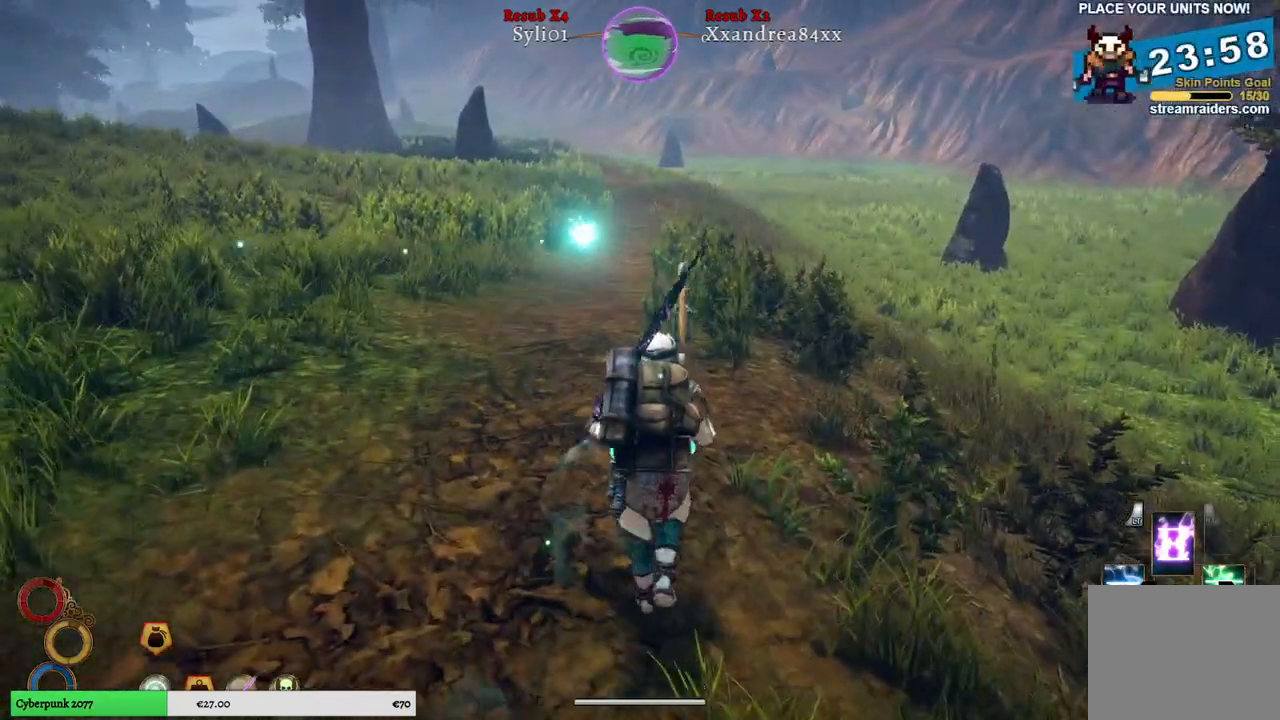
{"buttons": [], "left_stick": "up", "right_stick": "left", "events": [[350, "right_stick", "left"]]}
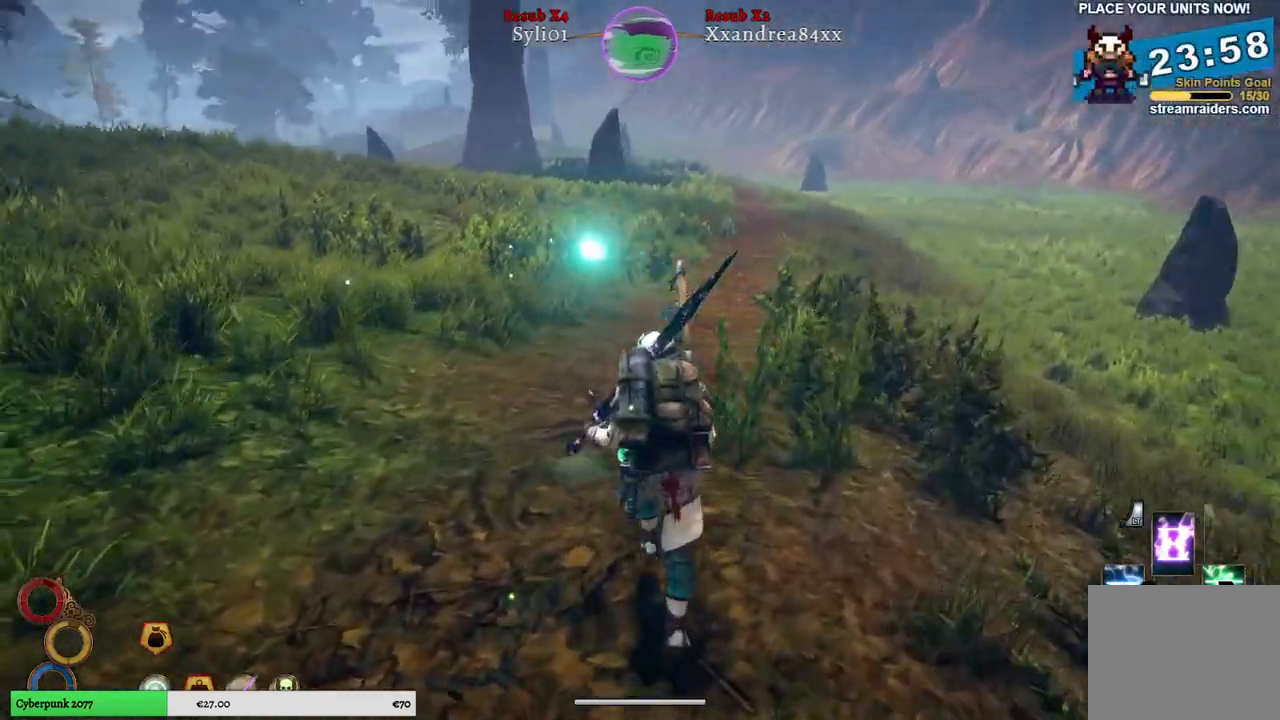
{"buttons": [], "left_stick": "up", "right_stick": "center", "events": [[33, "right_stick", "center"]]}
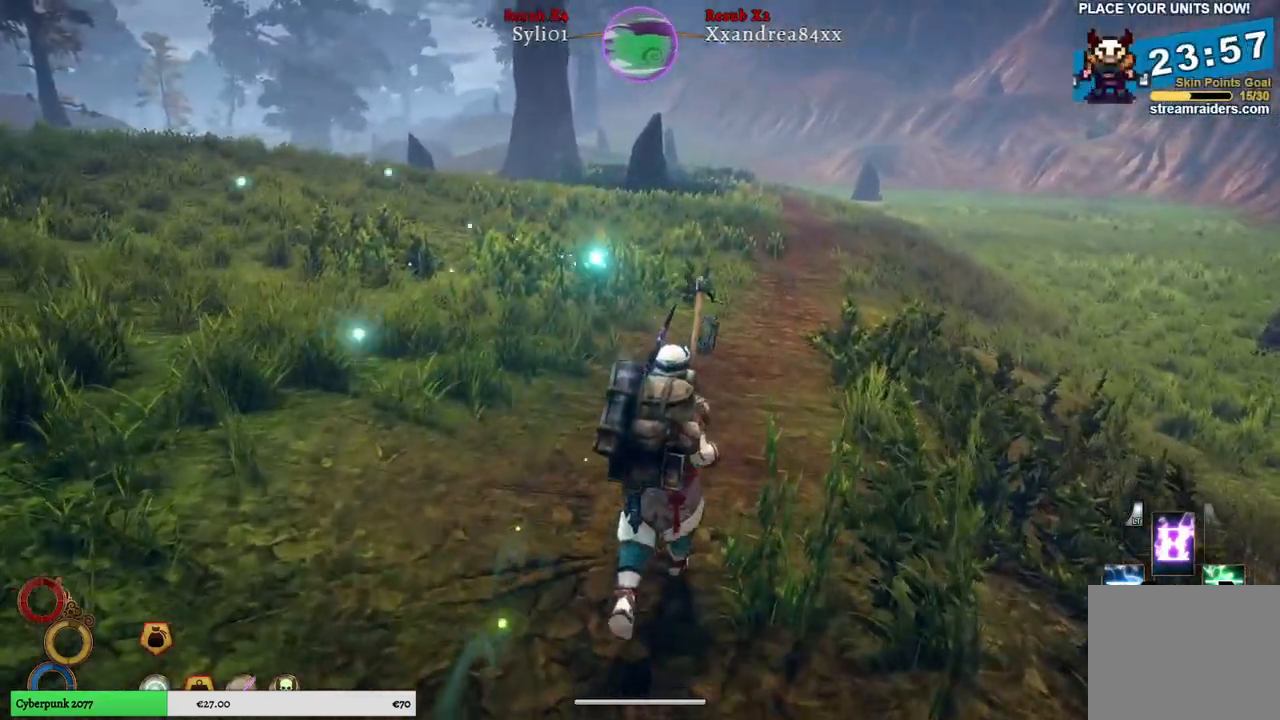
{"buttons": [], "left_stick": "up", "right_stick": "center", "events": []}
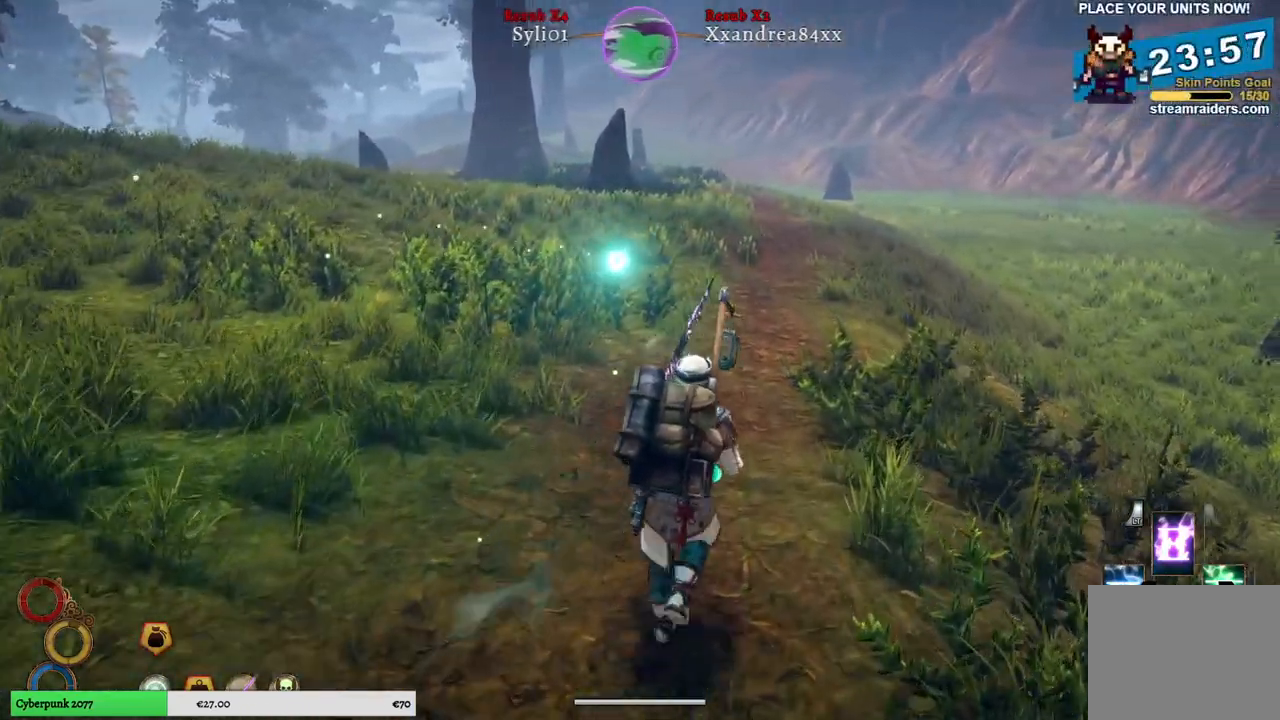
{"buttons": [], "left_stick": "up", "right_stick": "center", "events": []}
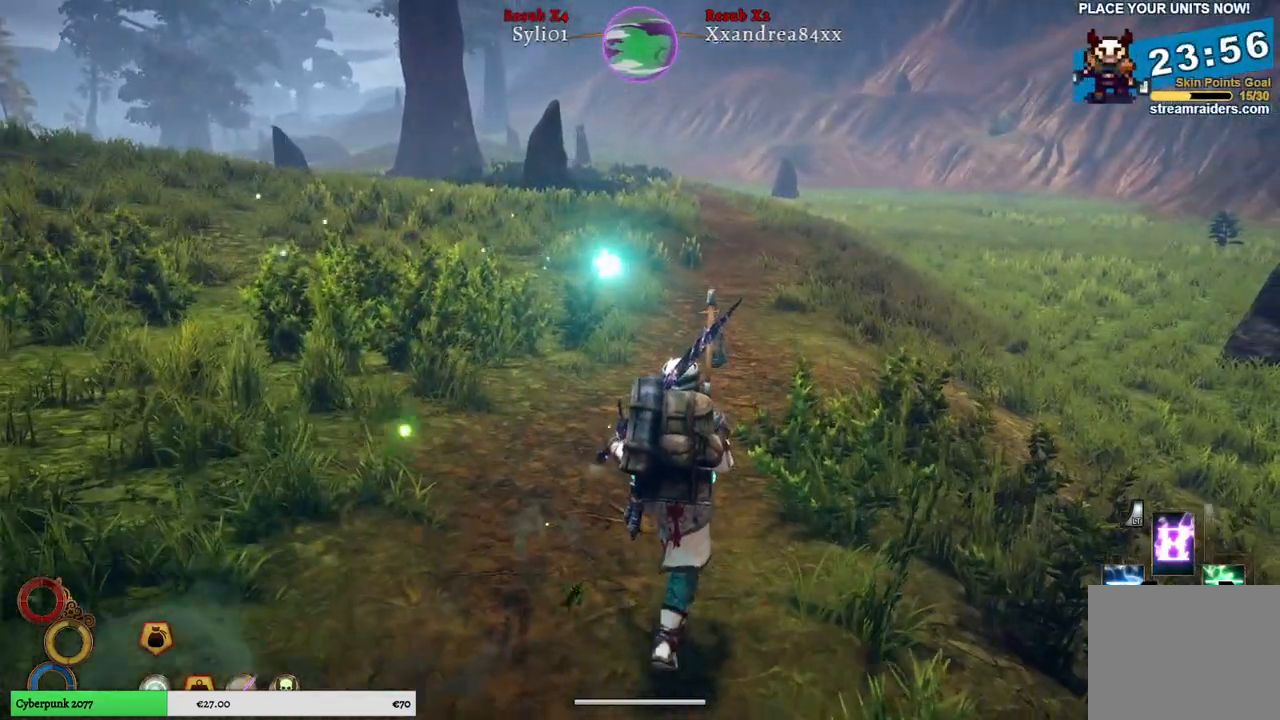
{"buttons": [], "left_stick": "center", "right_stick": "center", "events": [[300, "left_stick", "center"]]}
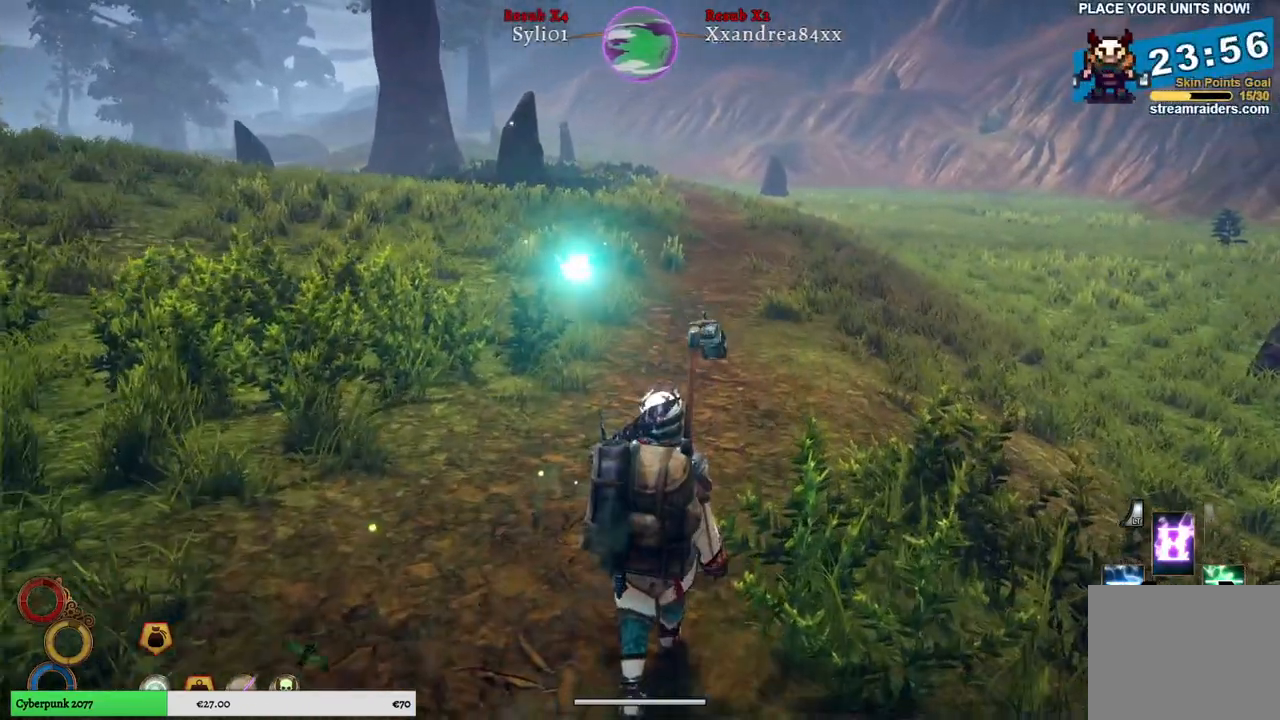
{"buttons": [], "left_stick": "center", "right_stick": "center", "events": [[17, "SELECT", "down"], [200, "SELECT", "up"]]}